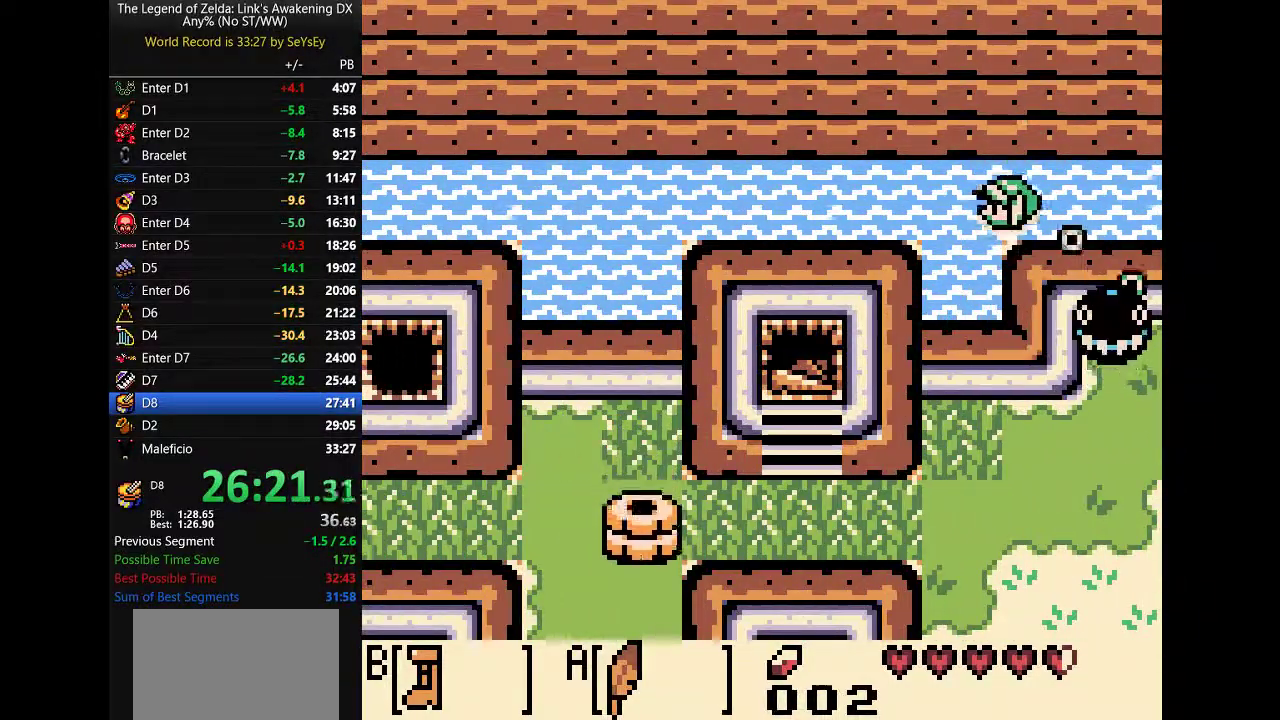
Gameplay with a controller (Nintendo layout); each line is a JSON object with the inputs held at the frame after it. "events" lists button and stick changes between this image and that frame as [ms after this image, input, new state], when the widget could be followed in between. Not read: L3 R3.
{"buttons": ["B", "DPAD_UP", "DPAD_LEFT"], "events": []}
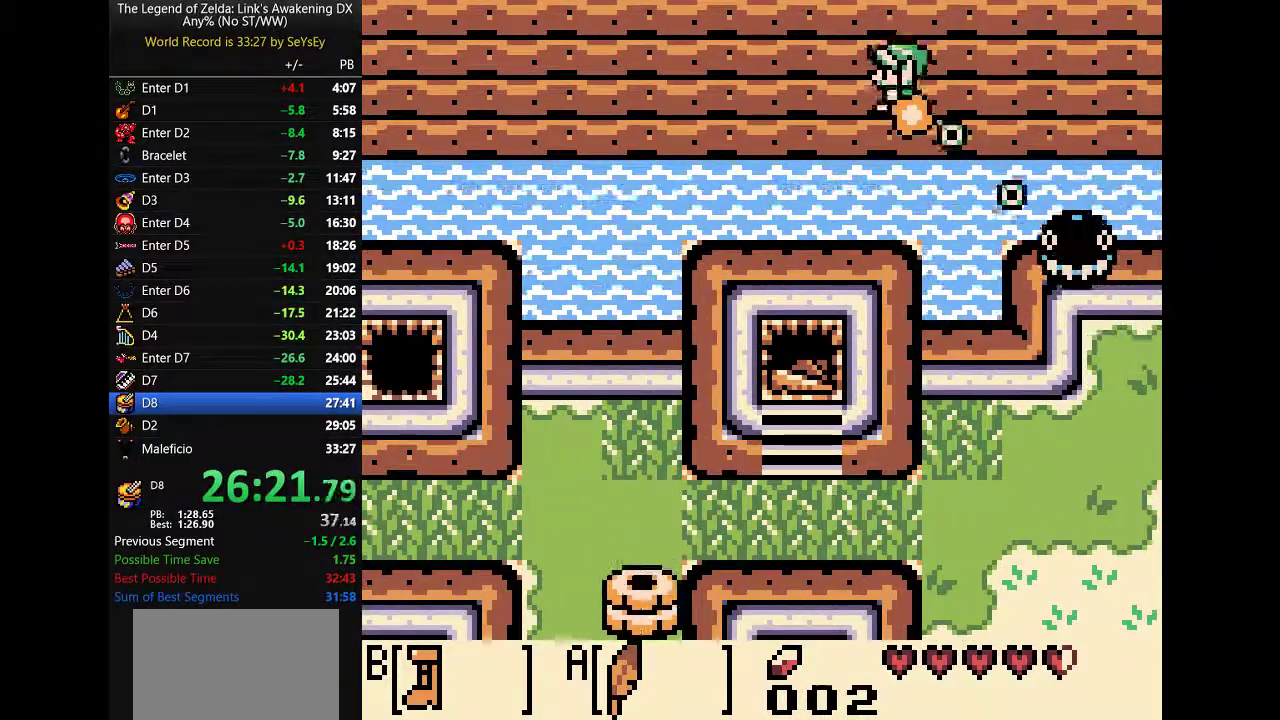
{"buttons": ["B", "DPAD_LEFT"], "events": [[183, "DPAD_UP", "up"]]}
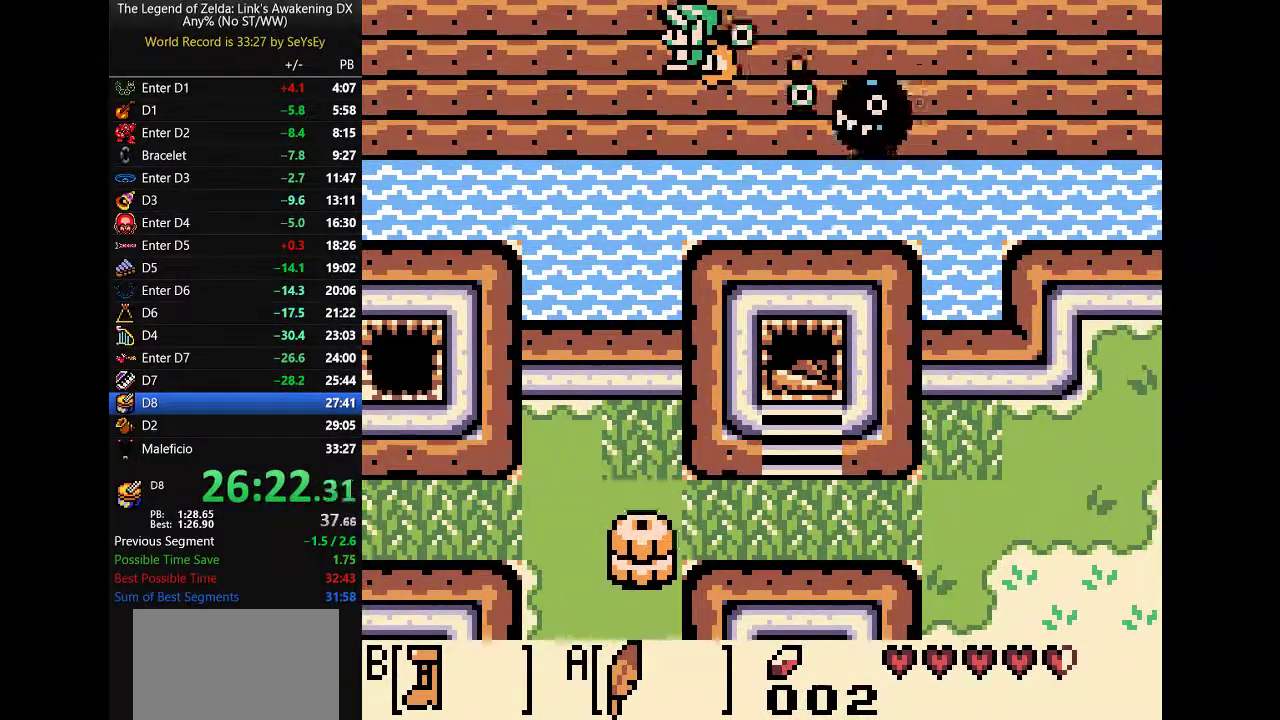
{"buttons": ["B", "DPAD_LEFT"], "events": []}
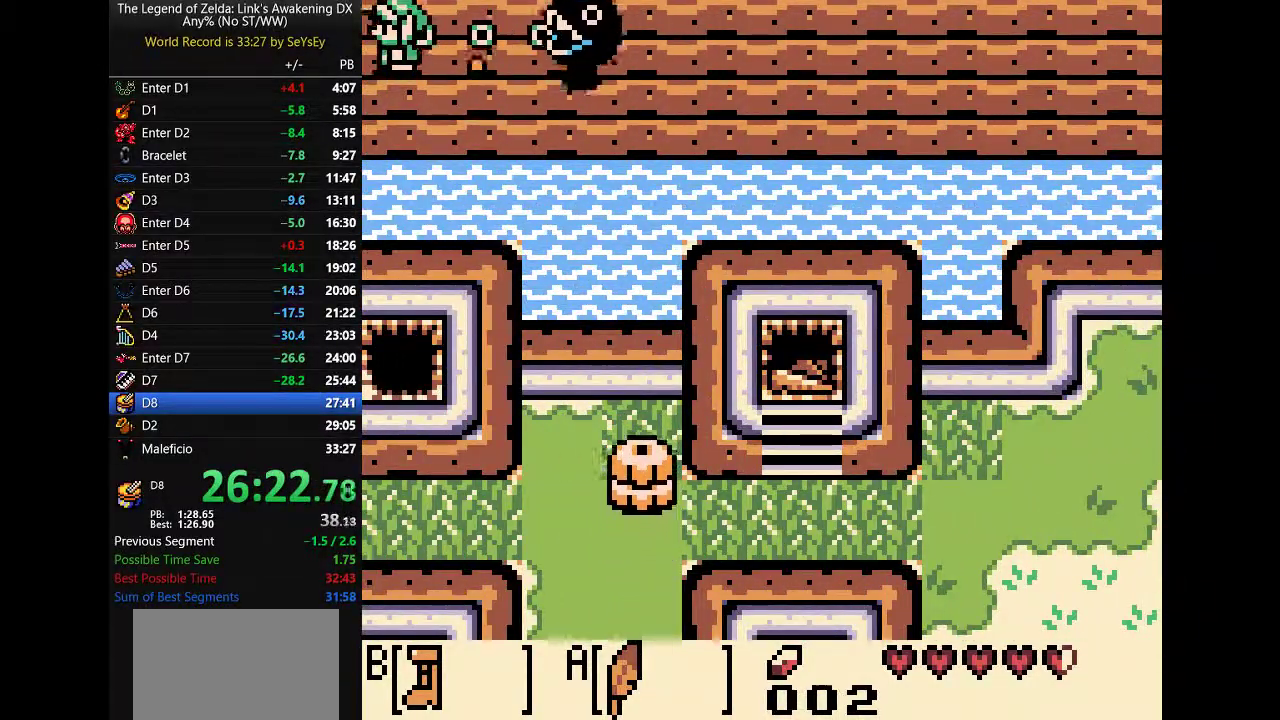
{"buttons": ["B", "DPAD_LEFT"], "events": [[133, "A", "down"], [417, "A", "up"]]}
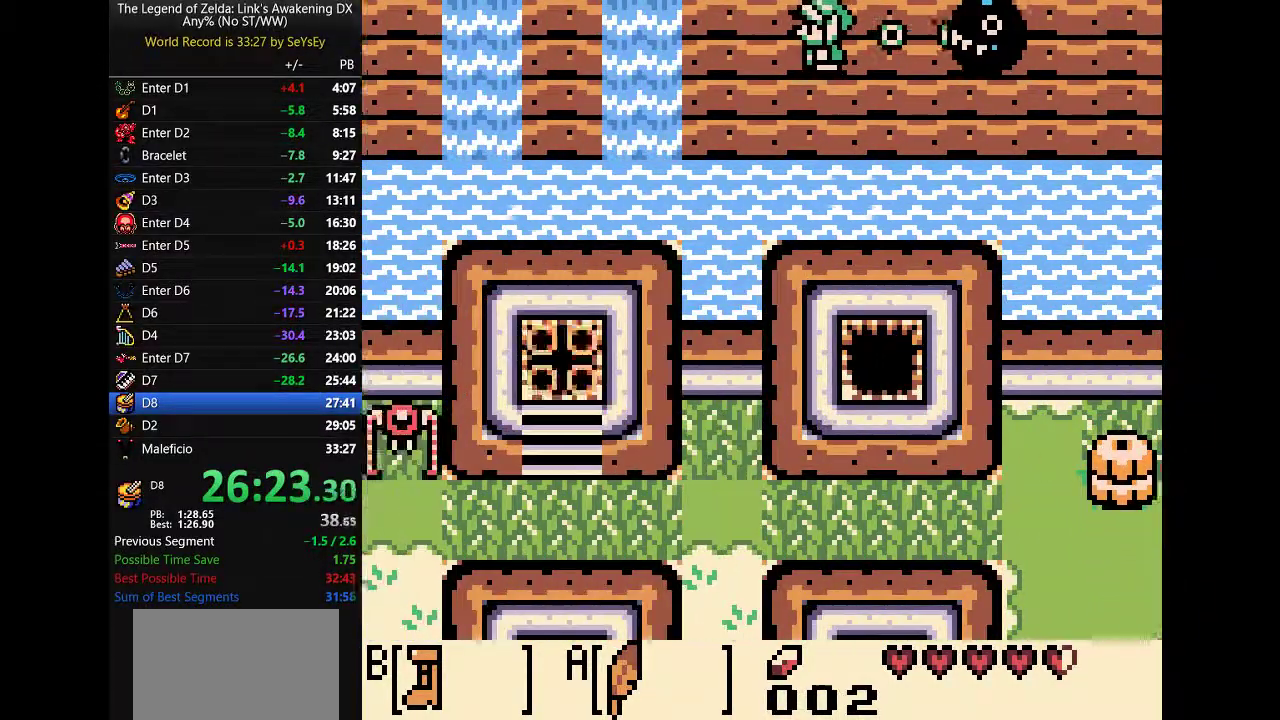
{"buttons": ["B", "DPAD_LEFT"], "events": []}
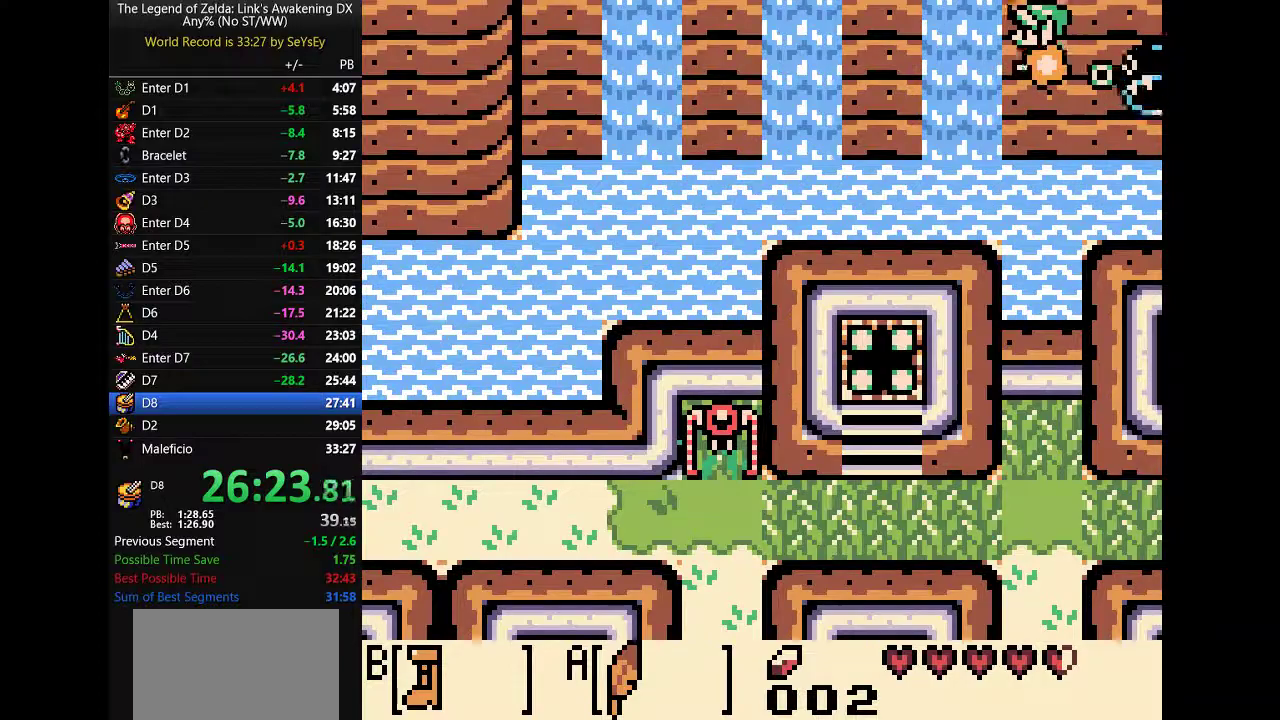
{"buttons": ["B", "DPAD_LEFT"], "events": []}
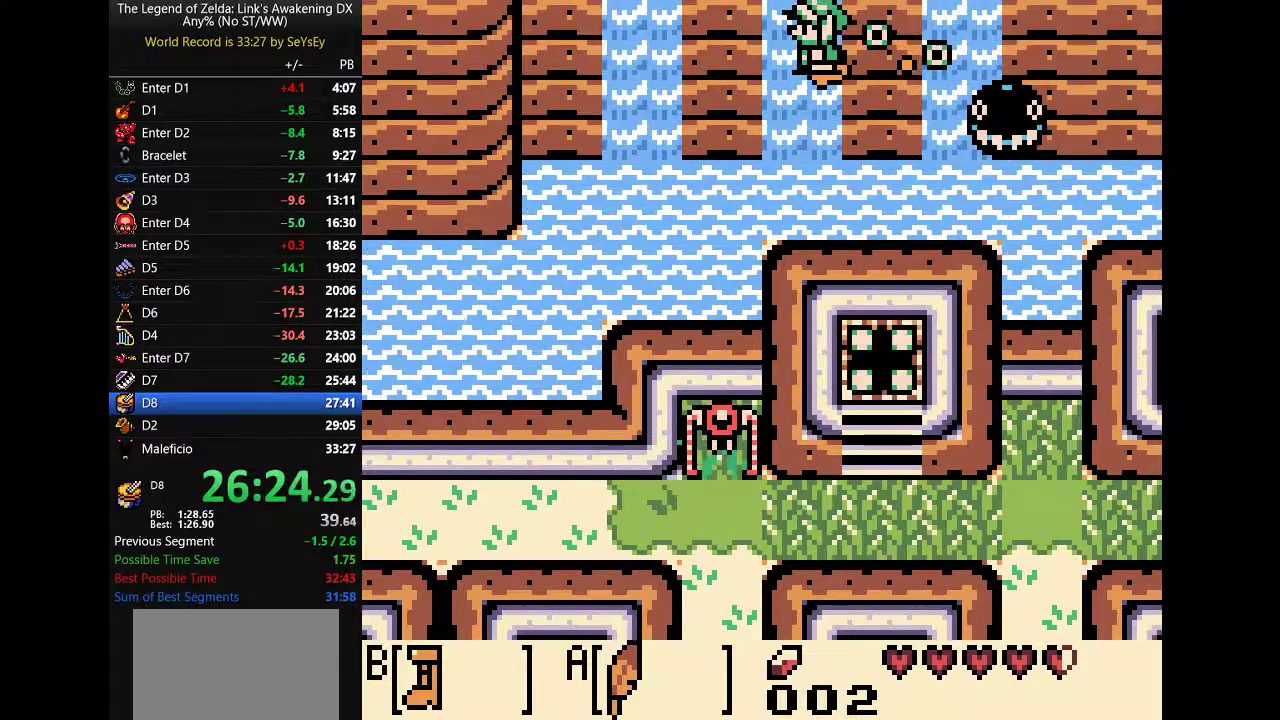
{"buttons": ["B", "DPAD_LEFT"], "events": []}
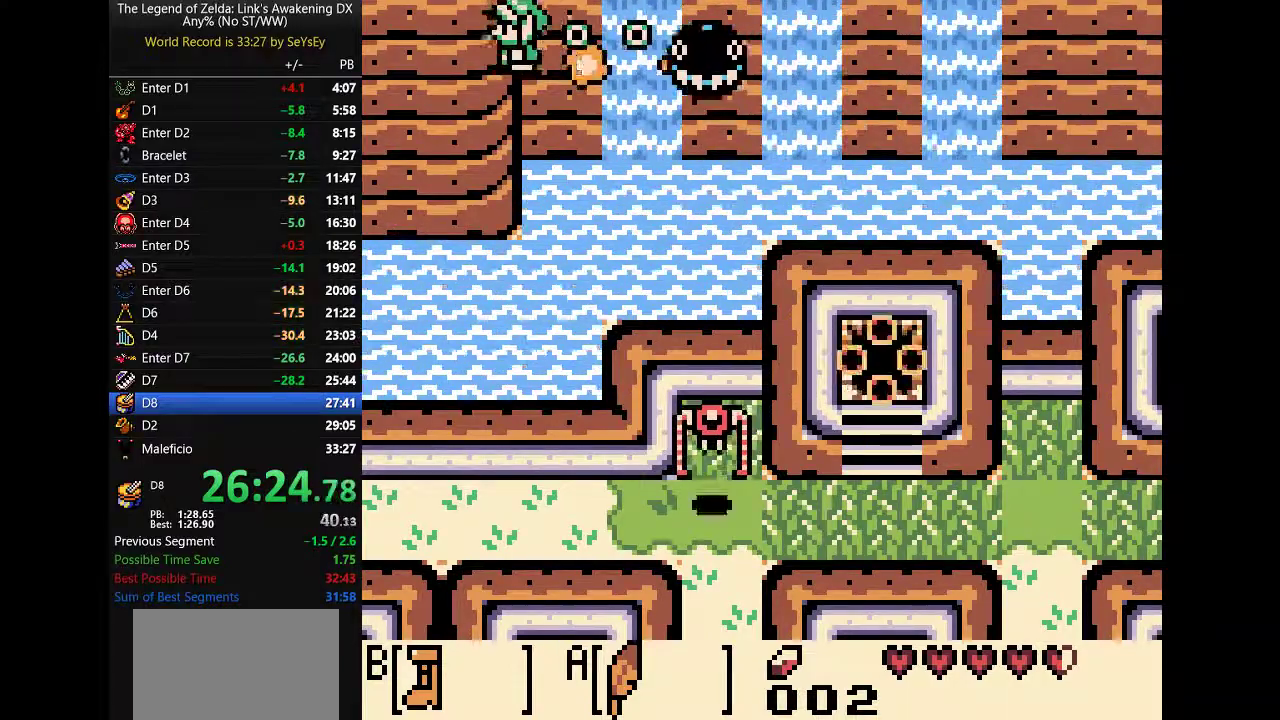
{"buttons": ["B", "DPAD_LEFT"], "events": []}
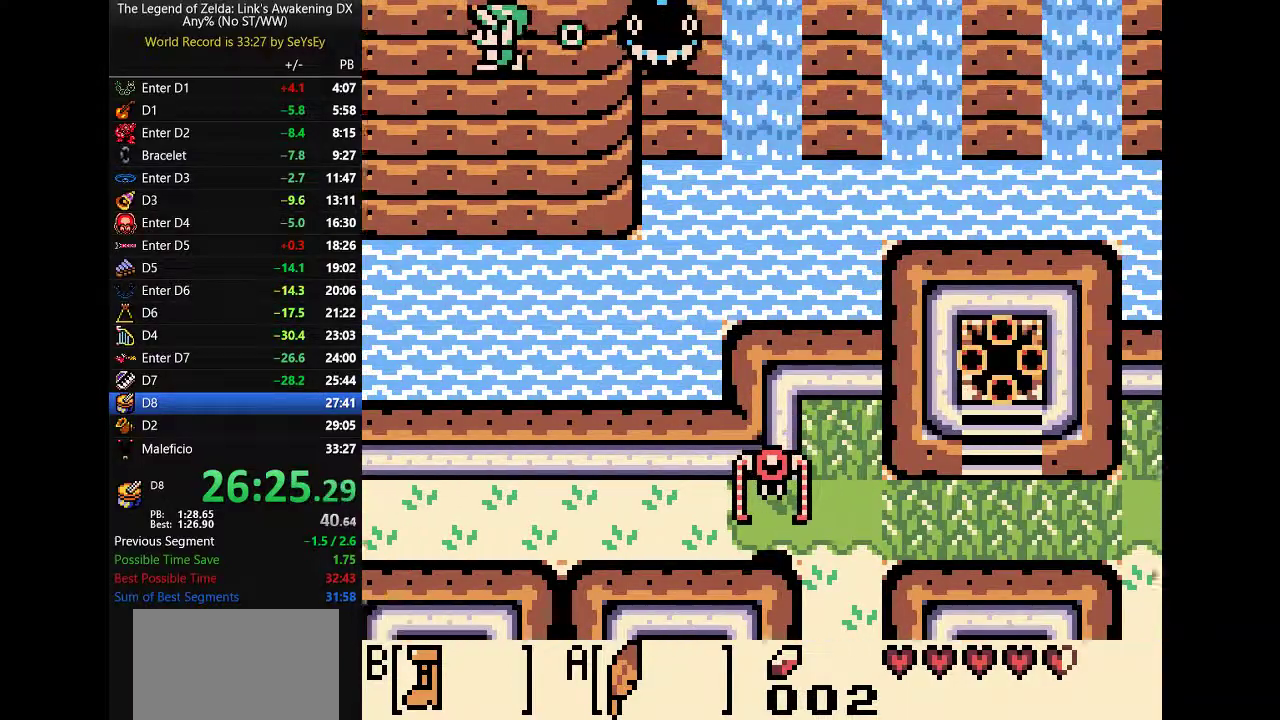
{"buttons": ["B", "DPAD_LEFT"], "events": []}
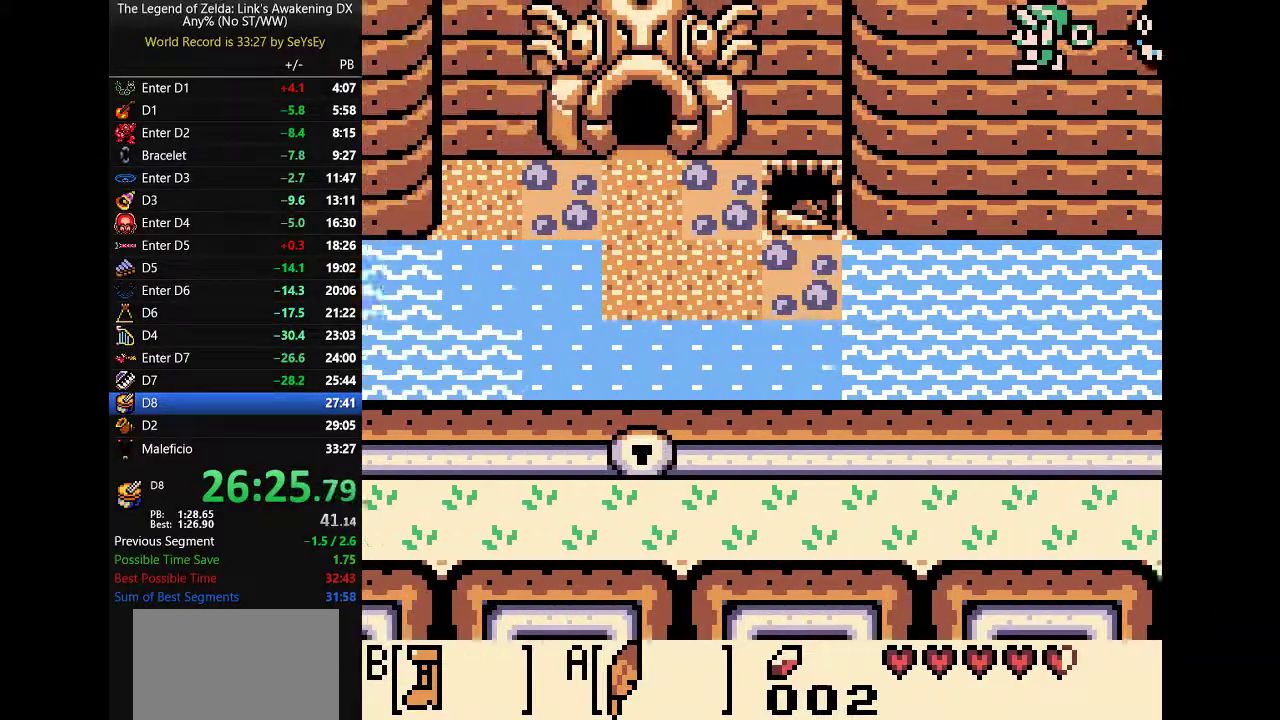
{"buttons": ["B", "DPAD_LEFT"], "events": []}
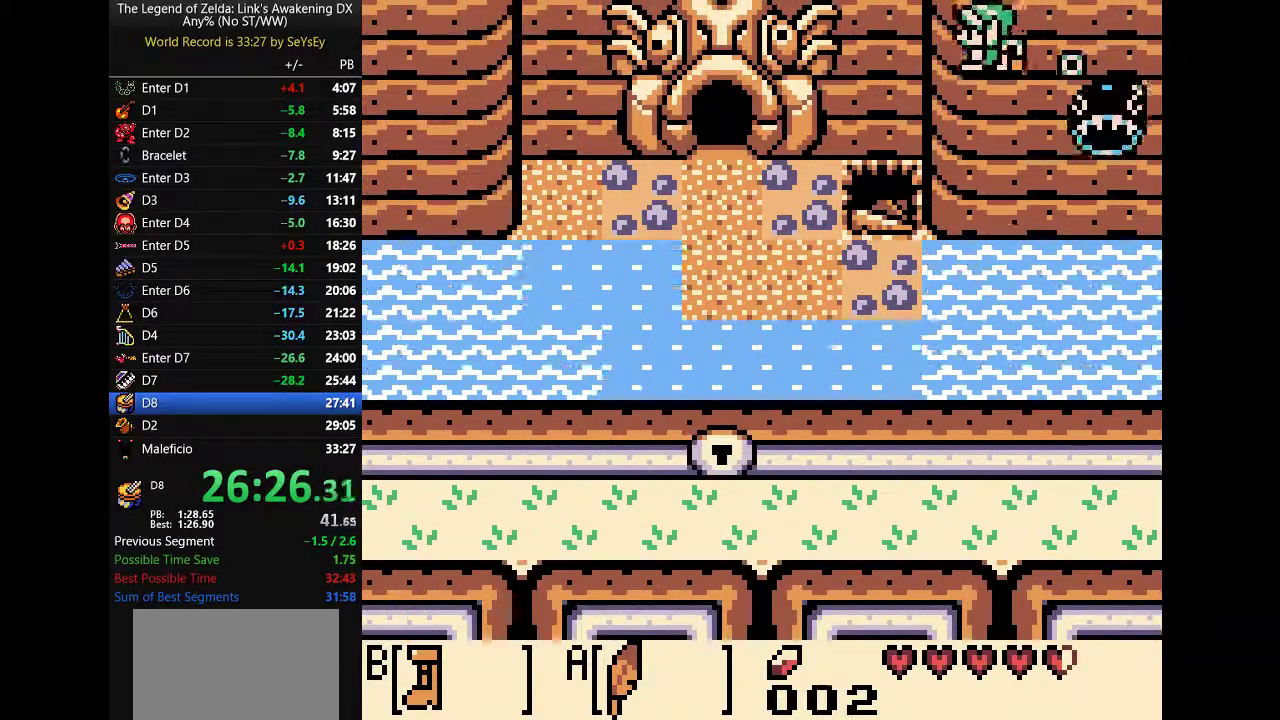
{"buttons": ["B", "DPAD_LEFT"], "events": []}
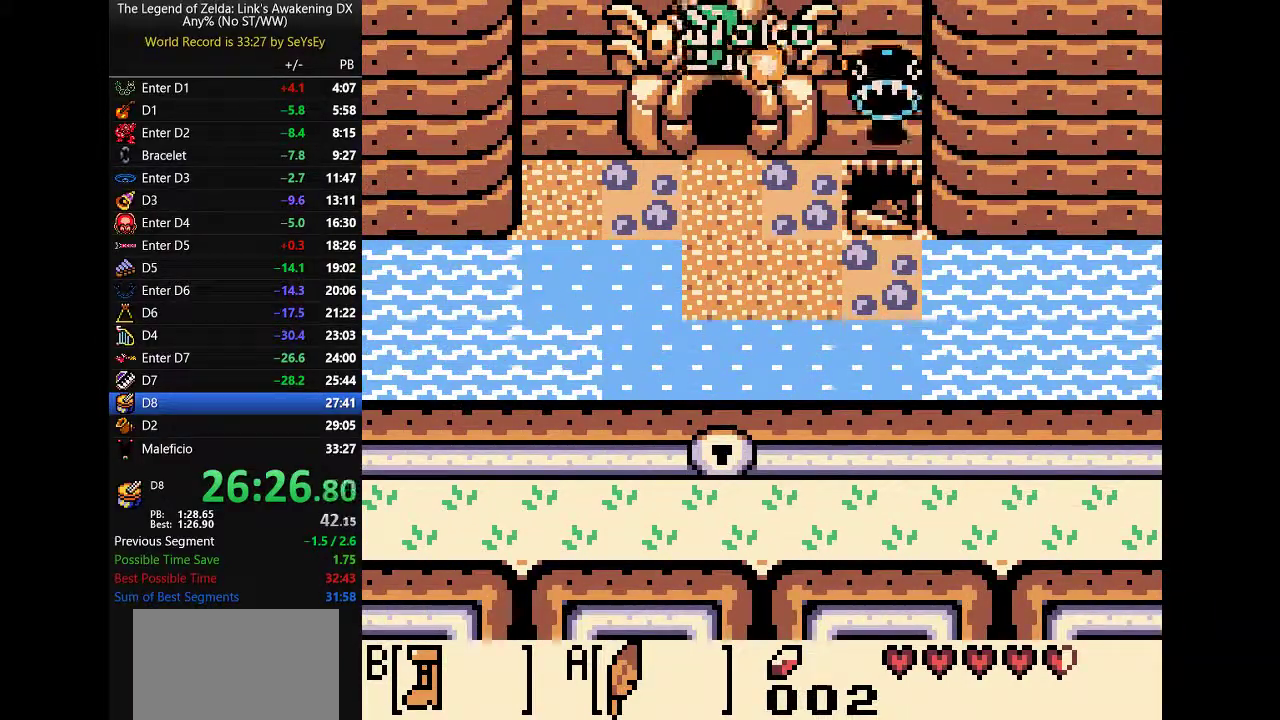
{"buttons": ["B", "DPAD_LEFT"], "events": []}
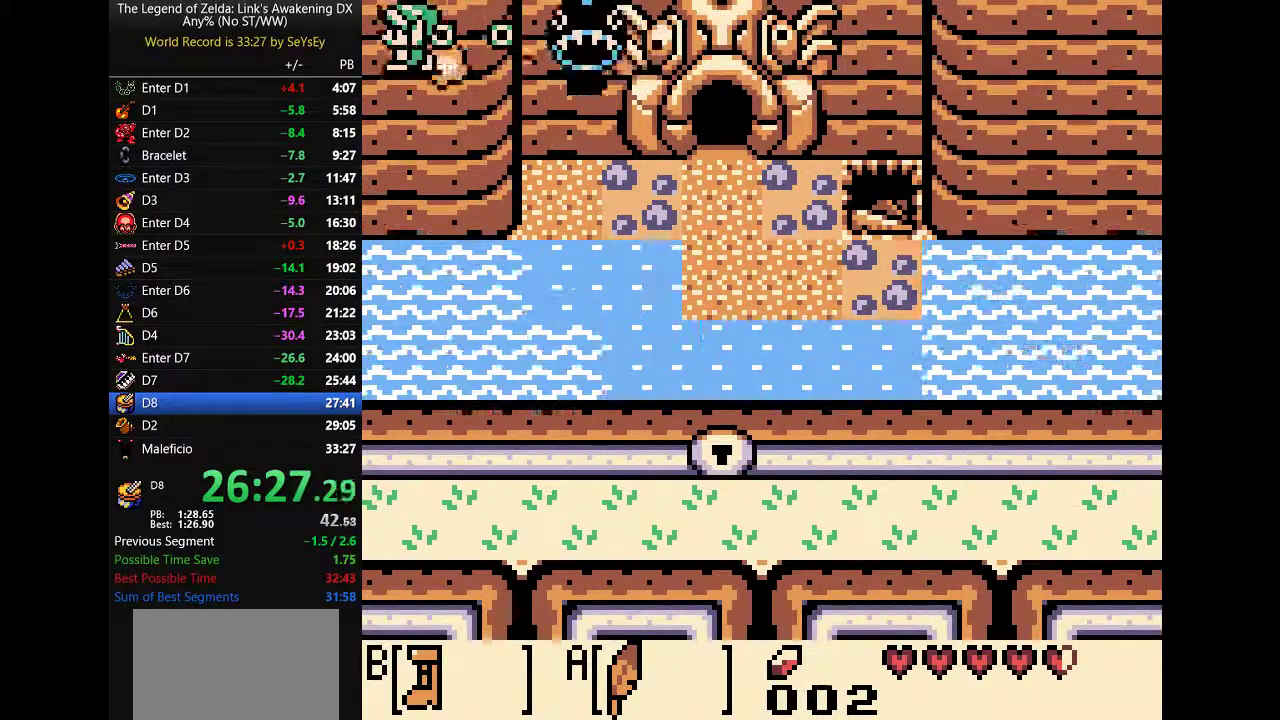
{"buttons": ["B", "DPAD_LEFT"], "events": []}
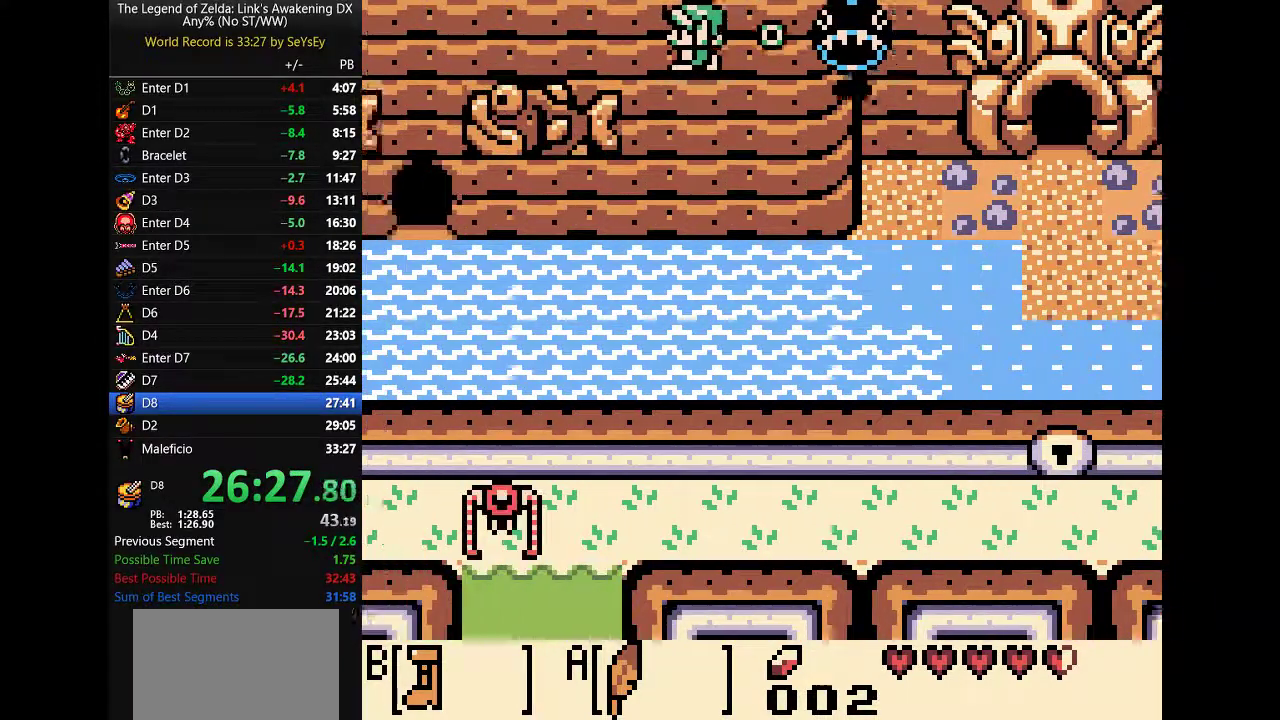
{"buttons": ["B", "DPAD_LEFT"], "events": []}
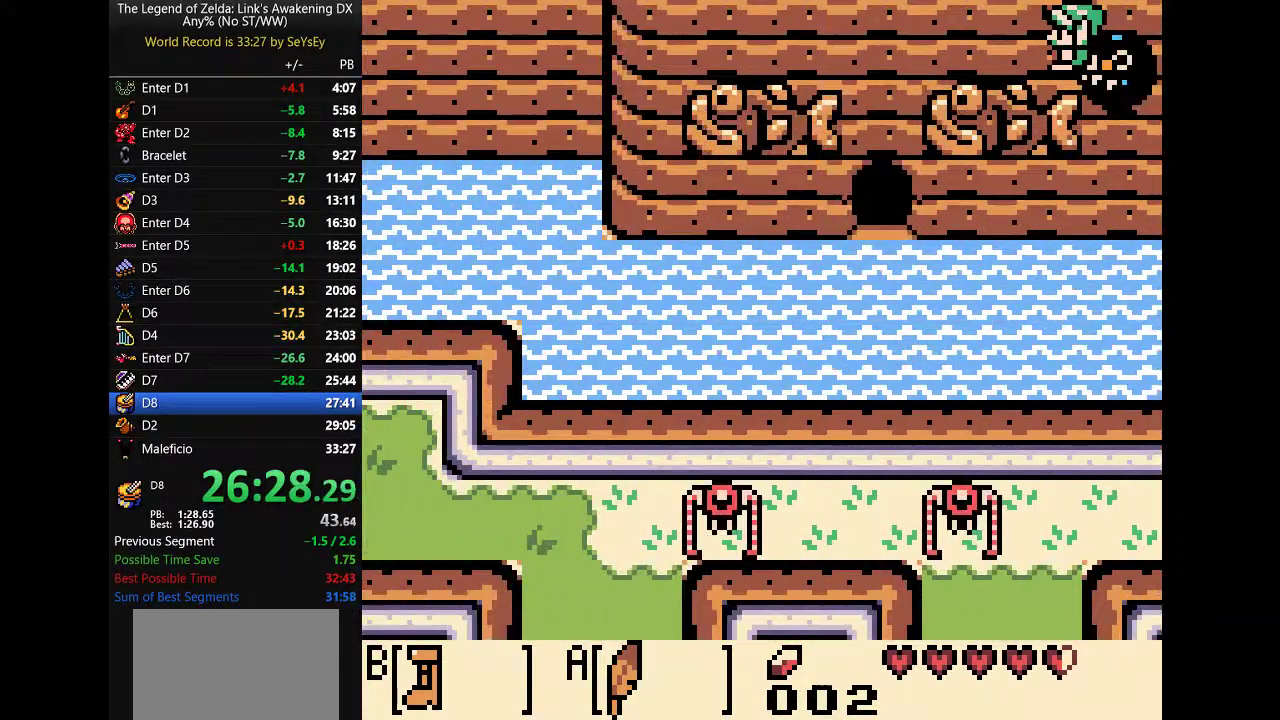
{"buttons": ["B", "DPAD_LEFT"], "events": []}
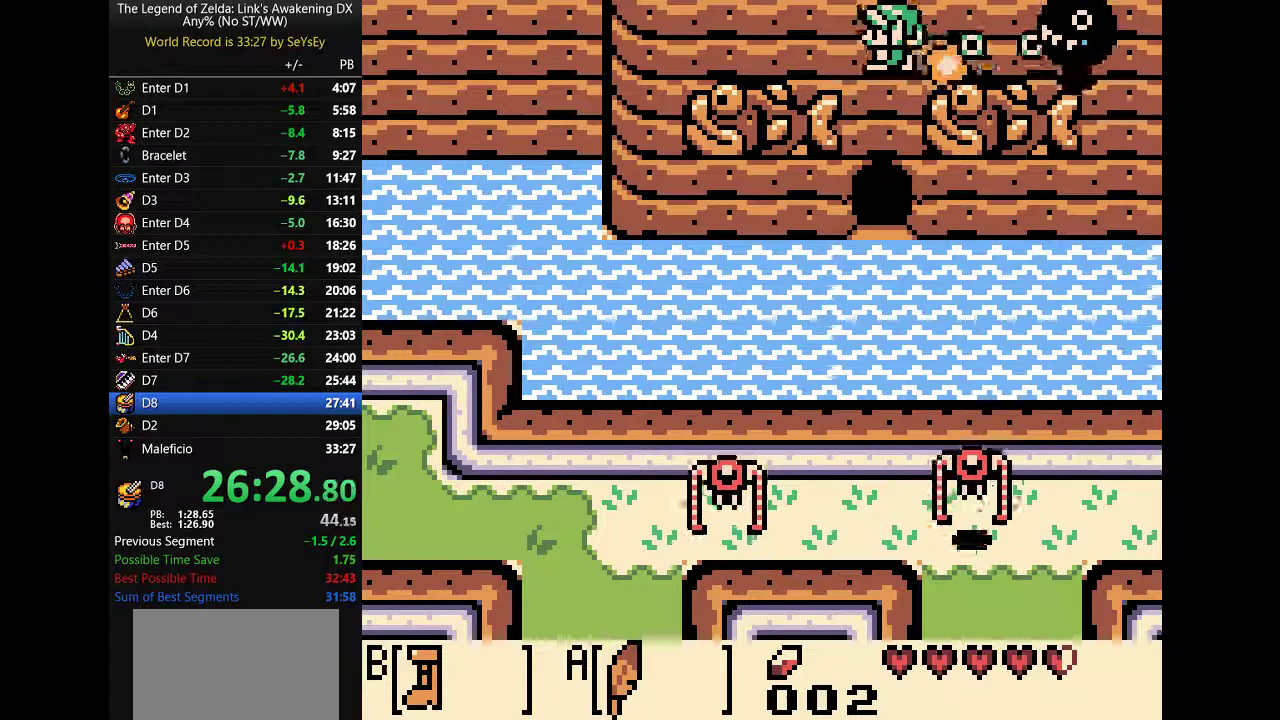
{"buttons": ["B", "DPAD_LEFT"], "events": []}
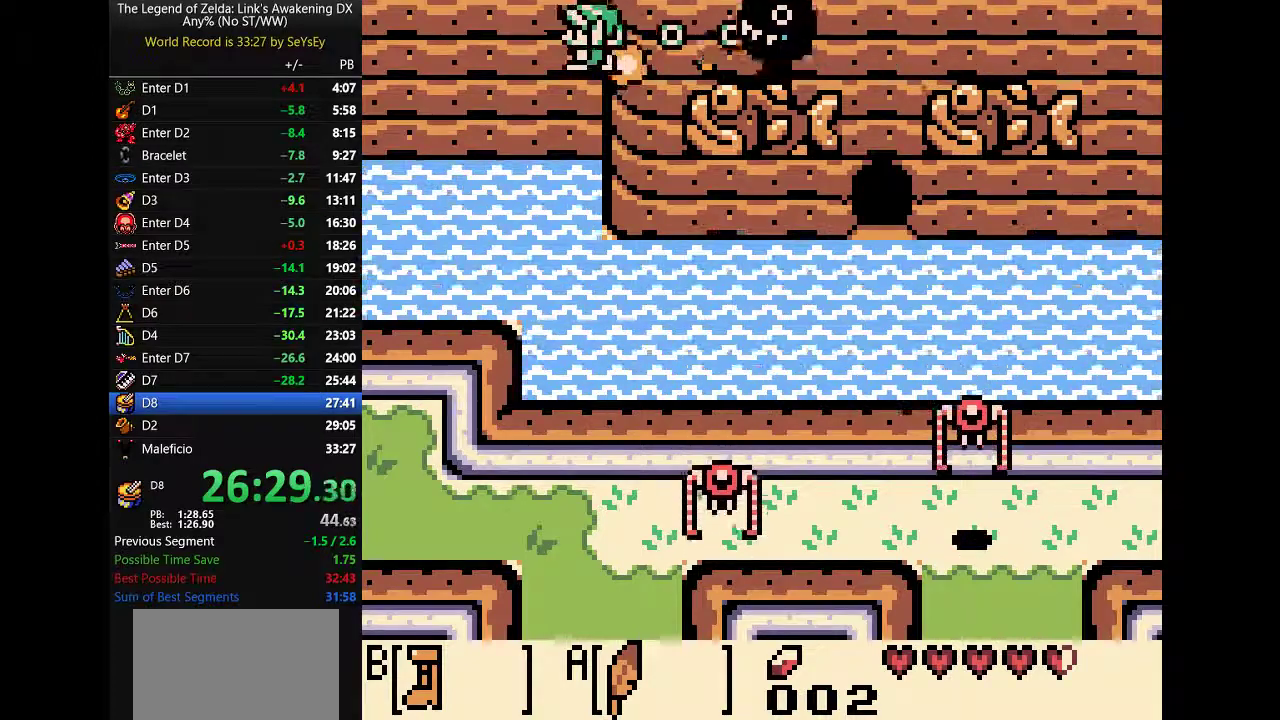
{"buttons": ["B", "DPAD_LEFT"], "events": []}
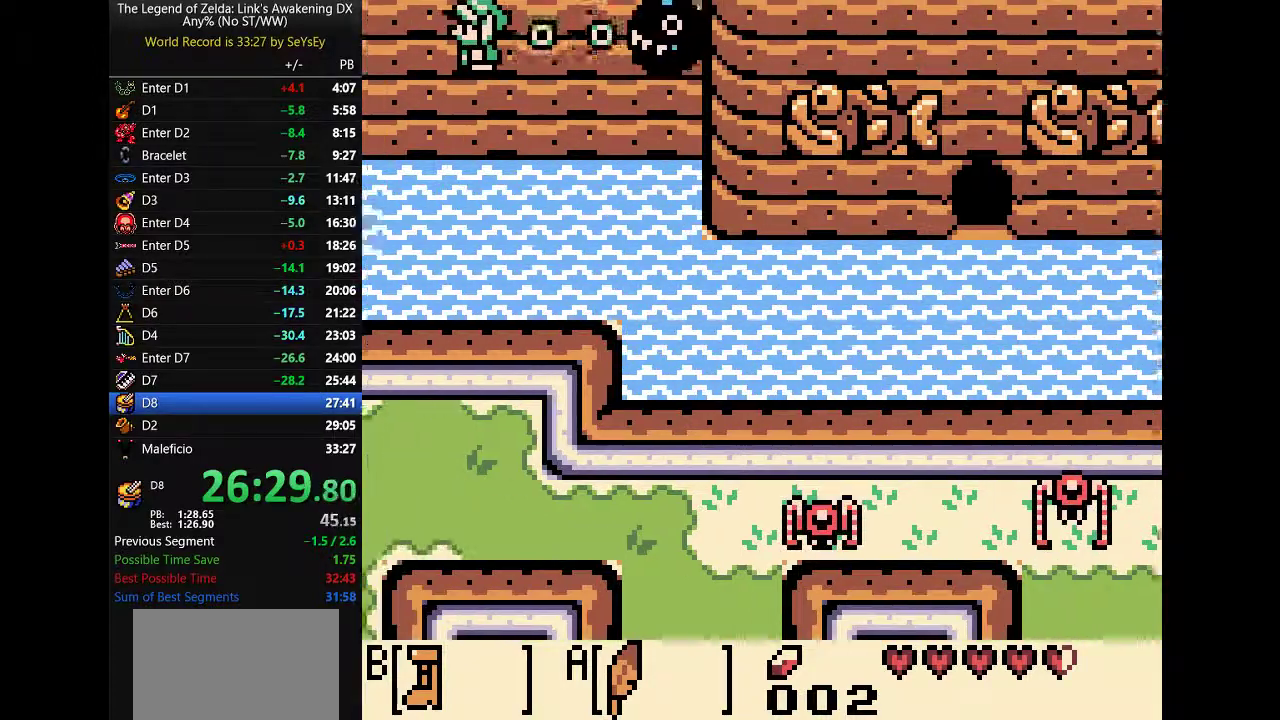
{"buttons": ["B", "DPAD_LEFT"], "events": []}
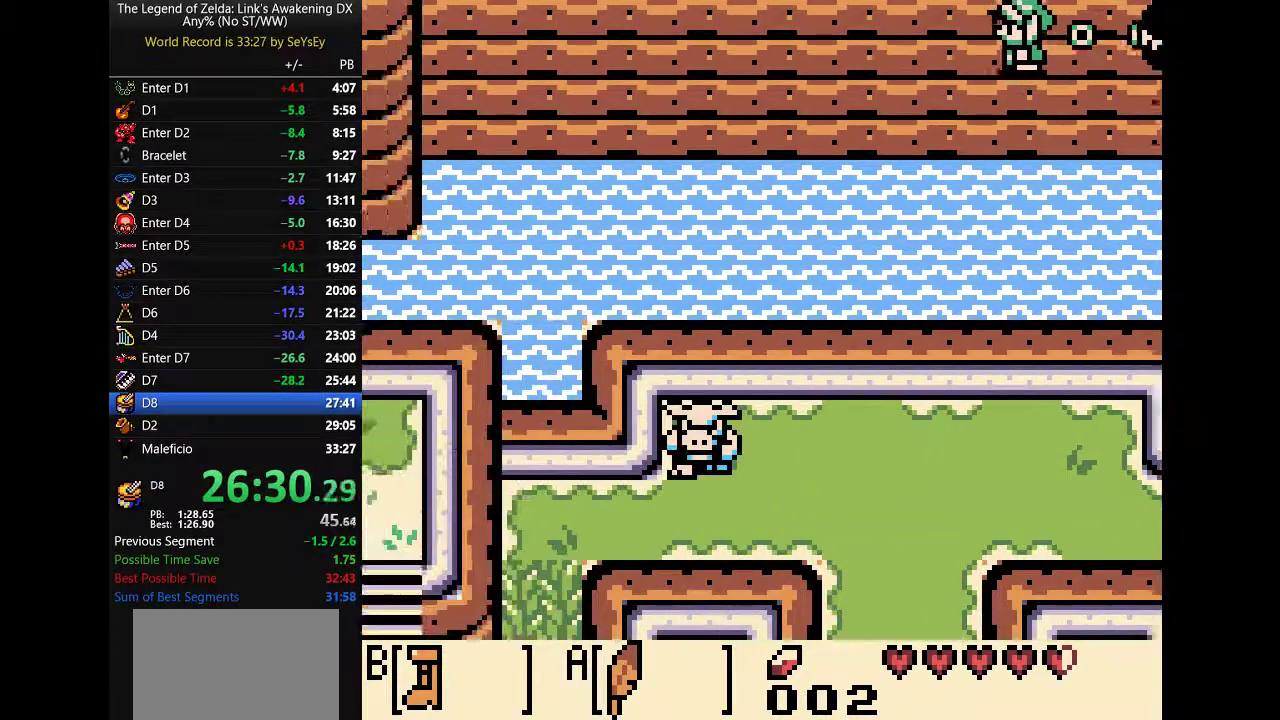
{"buttons": ["B", "DPAD_LEFT"], "events": []}
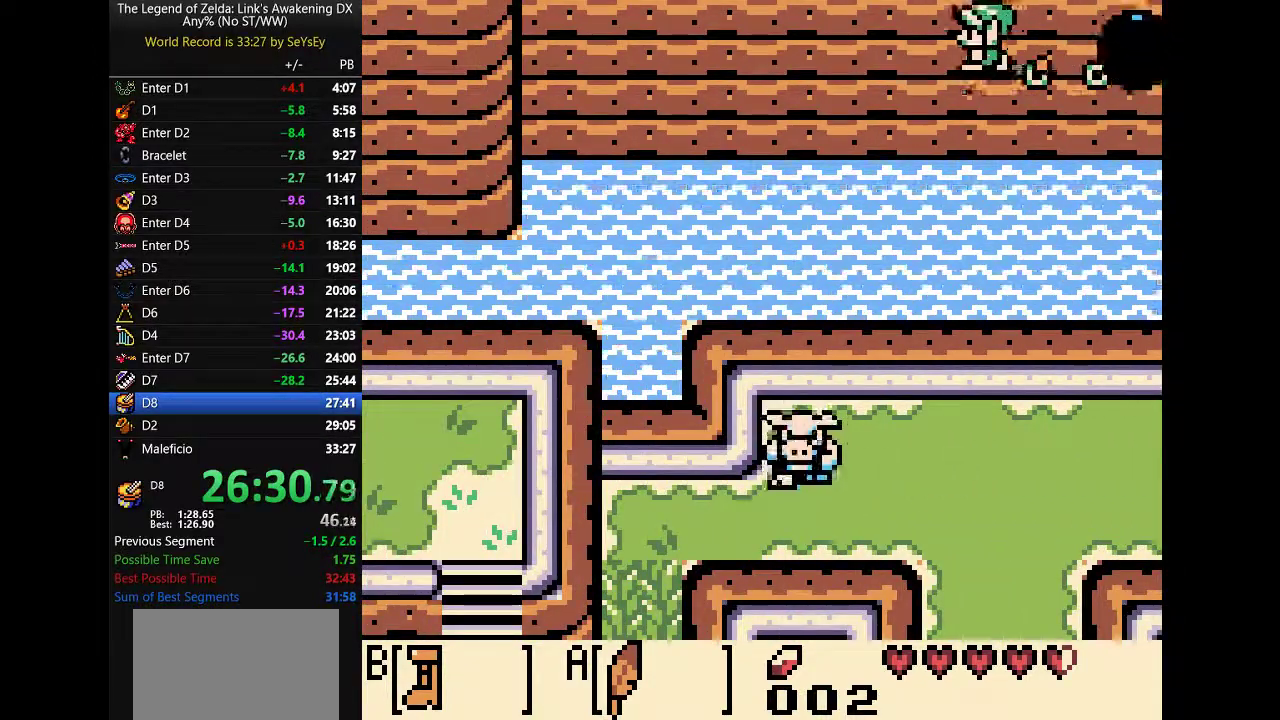
{"buttons": ["B", "DPAD_LEFT"], "events": []}
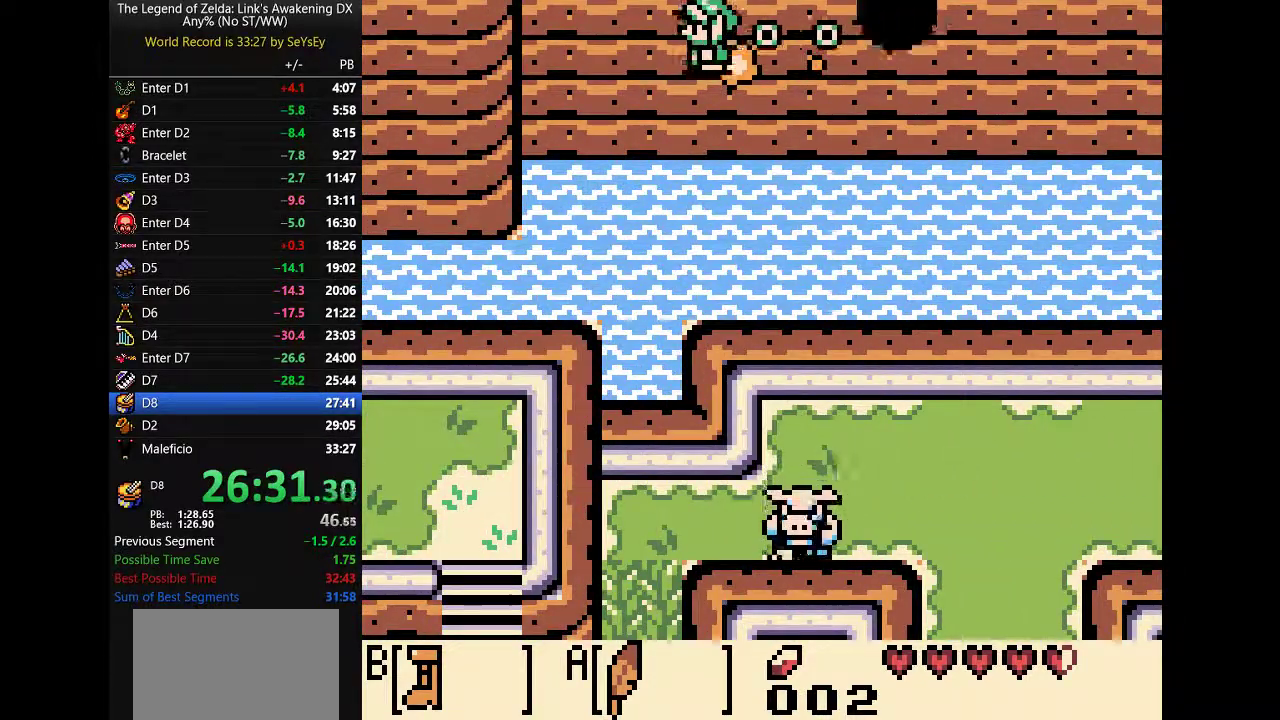
{"buttons": ["B", "DPAD_LEFT"], "events": []}
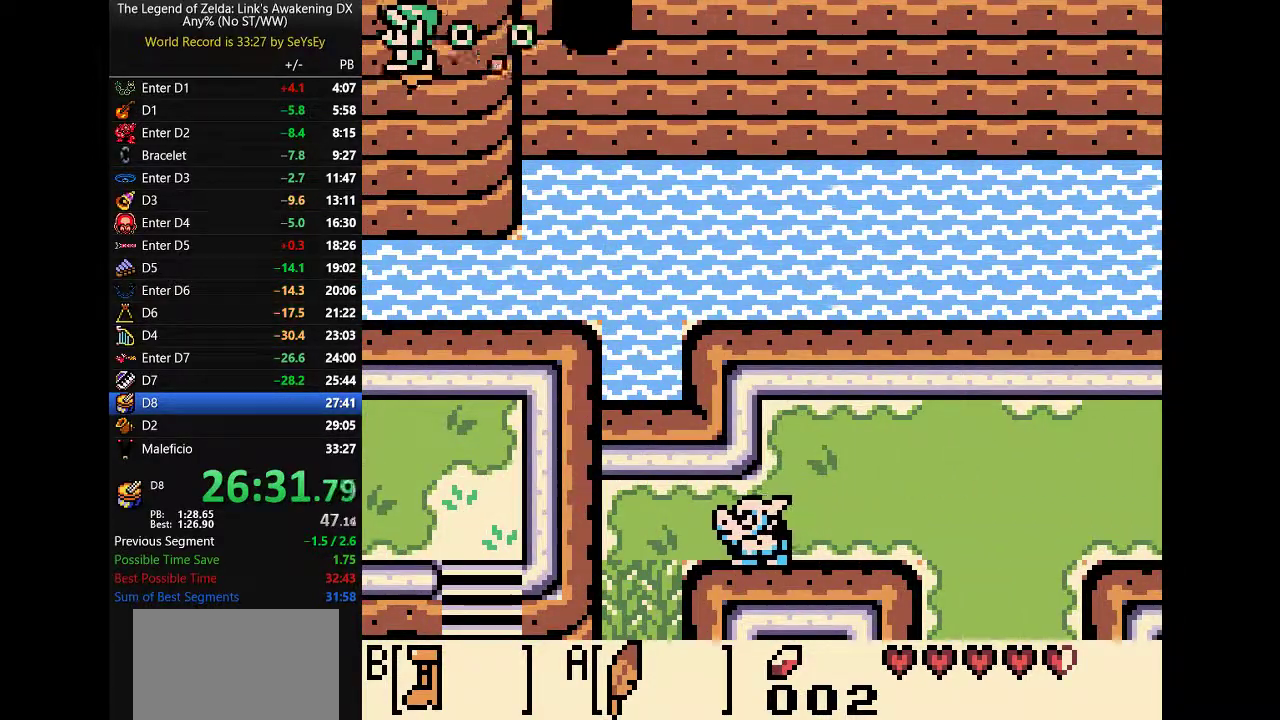
{"buttons": ["B", "DPAD_LEFT"], "events": []}
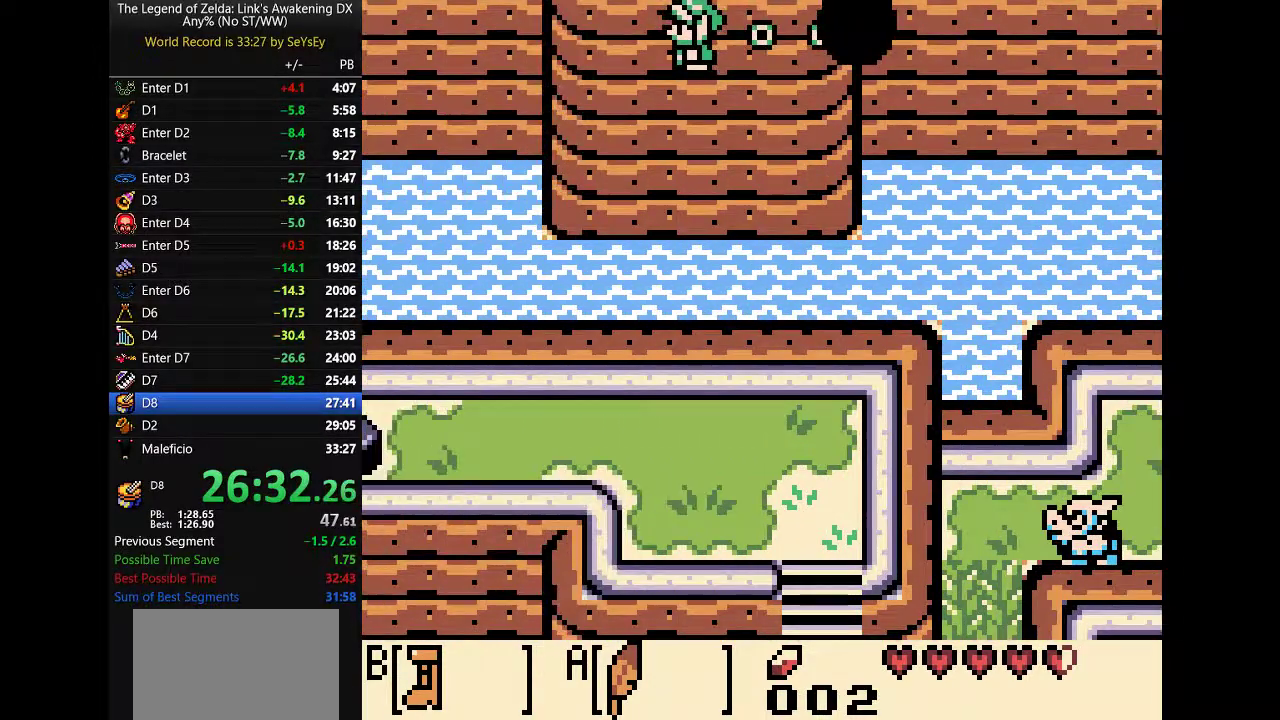
{"buttons": ["B", "DPAD_LEFT"], "events": []}
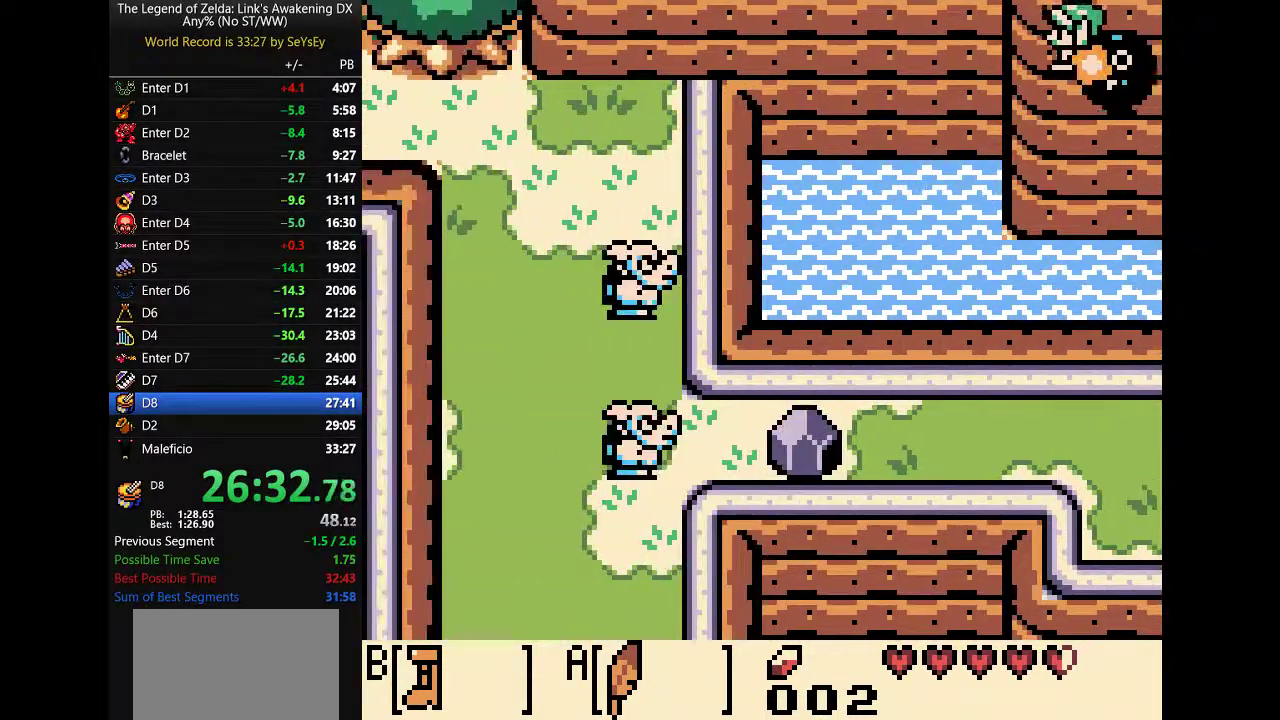
{"buttons": ["B", "DPAD_LEFT"], "events": []}
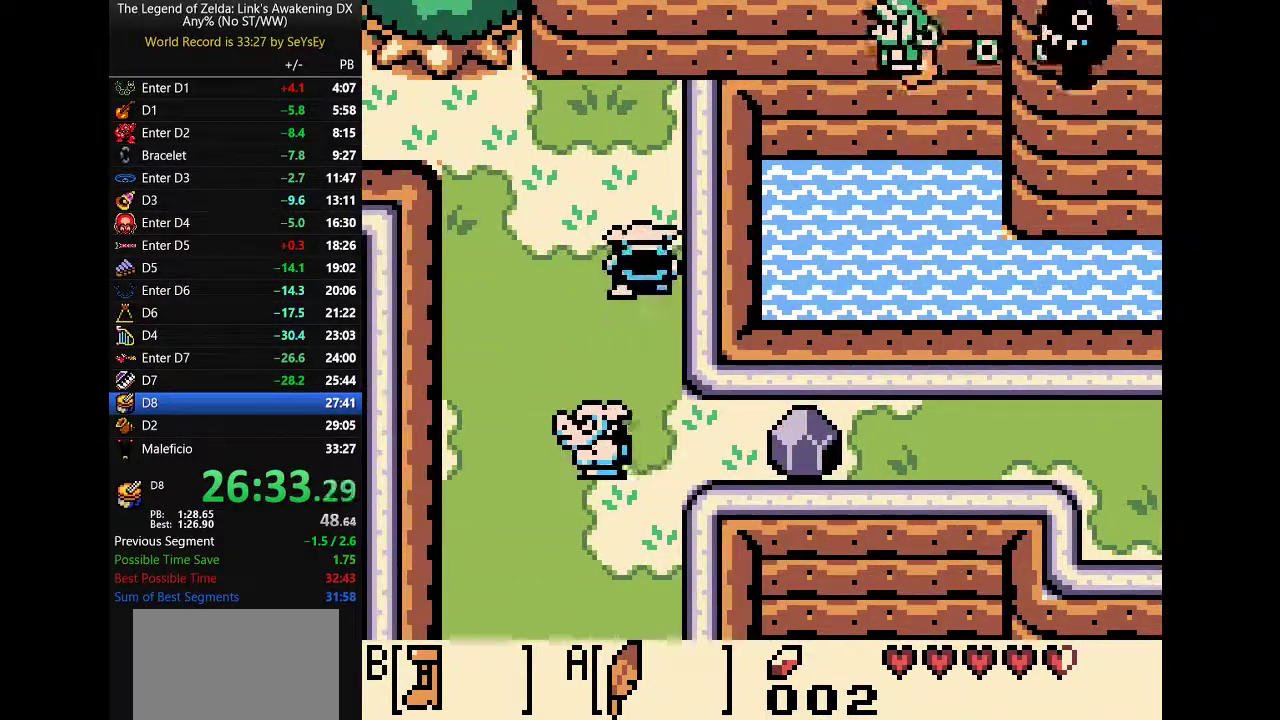
{"buttons": ["B", "DPAD_LEFT"], "events": []}
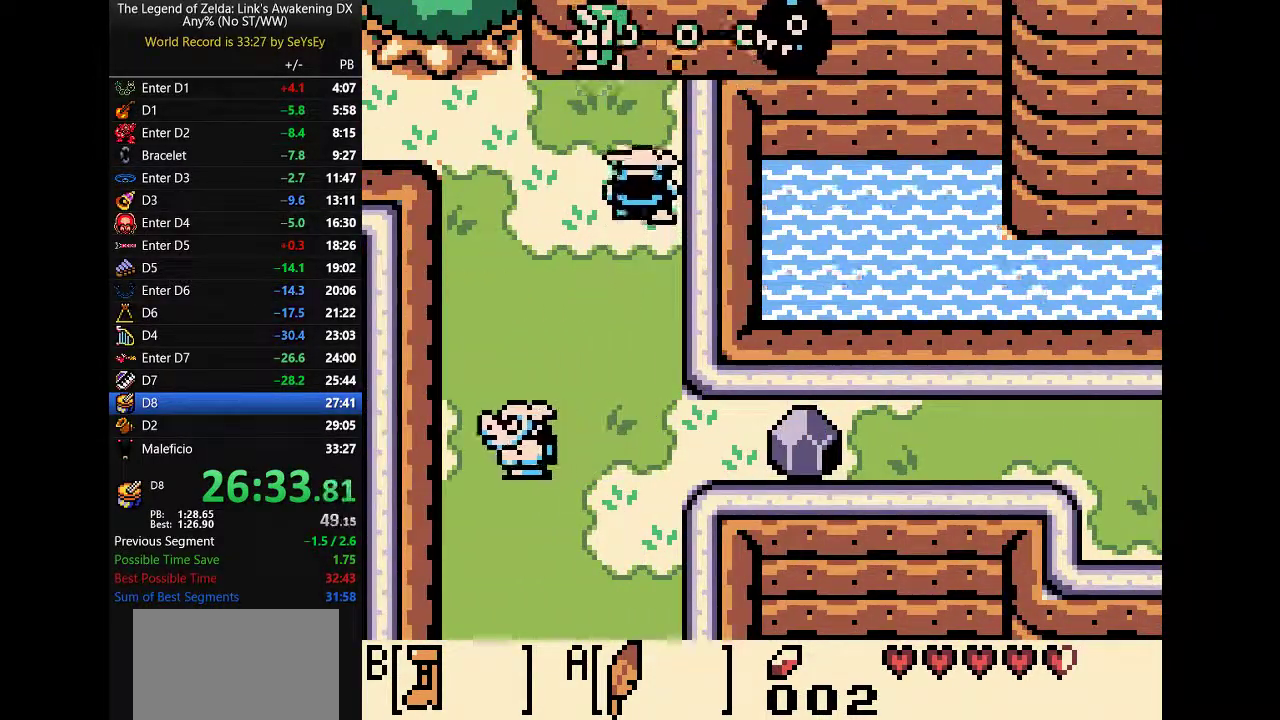
{"buttons": ["A", "B", "DPAD_LEFT"]}
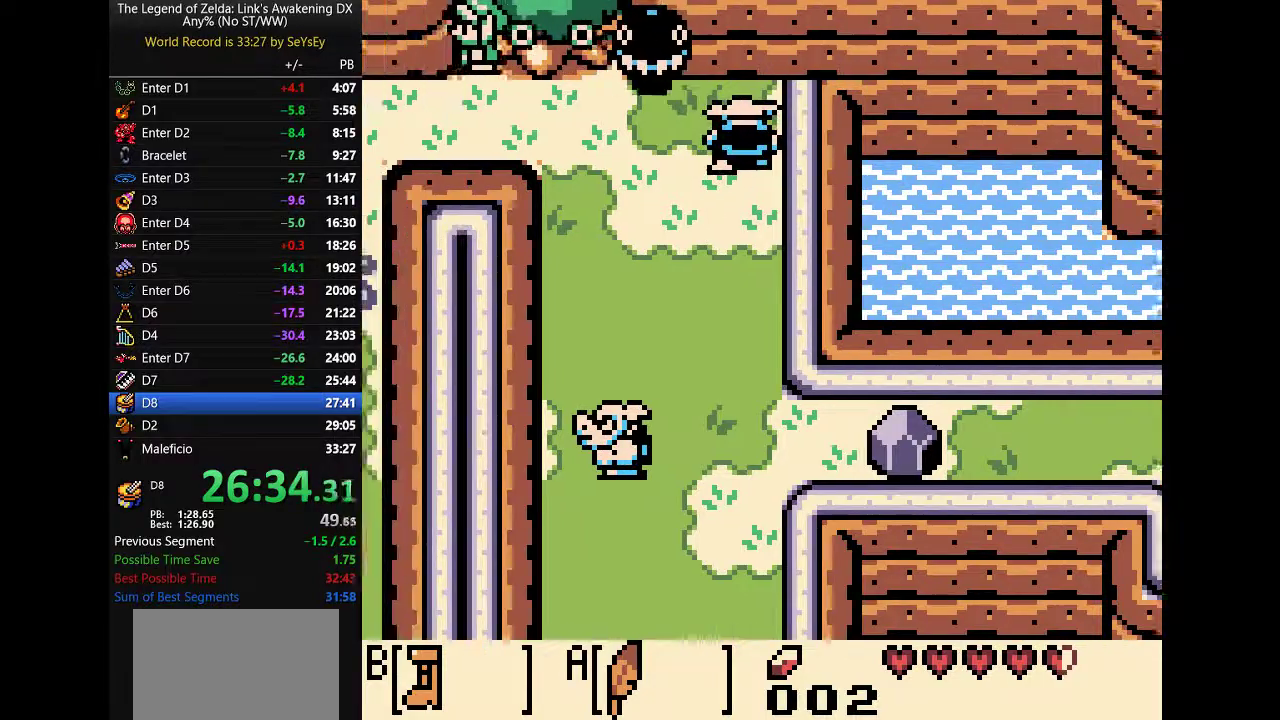
{"buttons": ["B", "DPAD_LEFT"]}
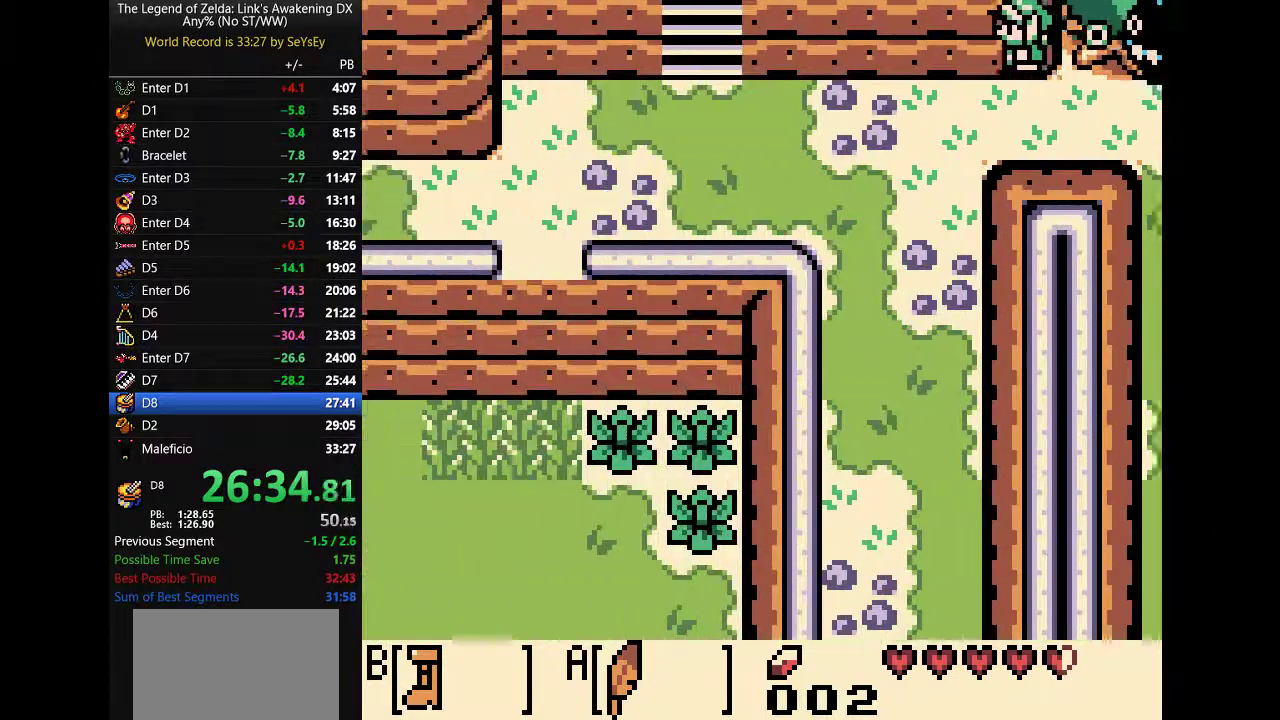
{"buttons": ["B", "DPAD_LEFT"], "events": []}
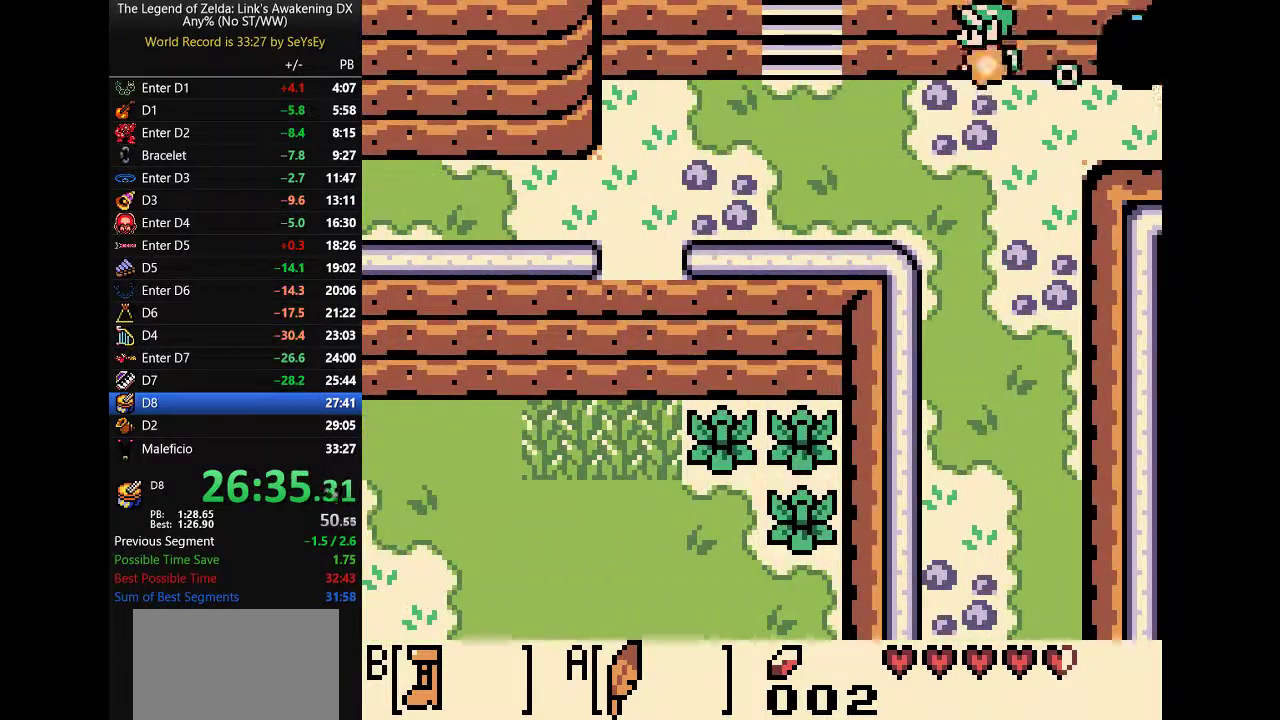
{"buttons": ["B", "DPAD_LEFT"], "events": []}
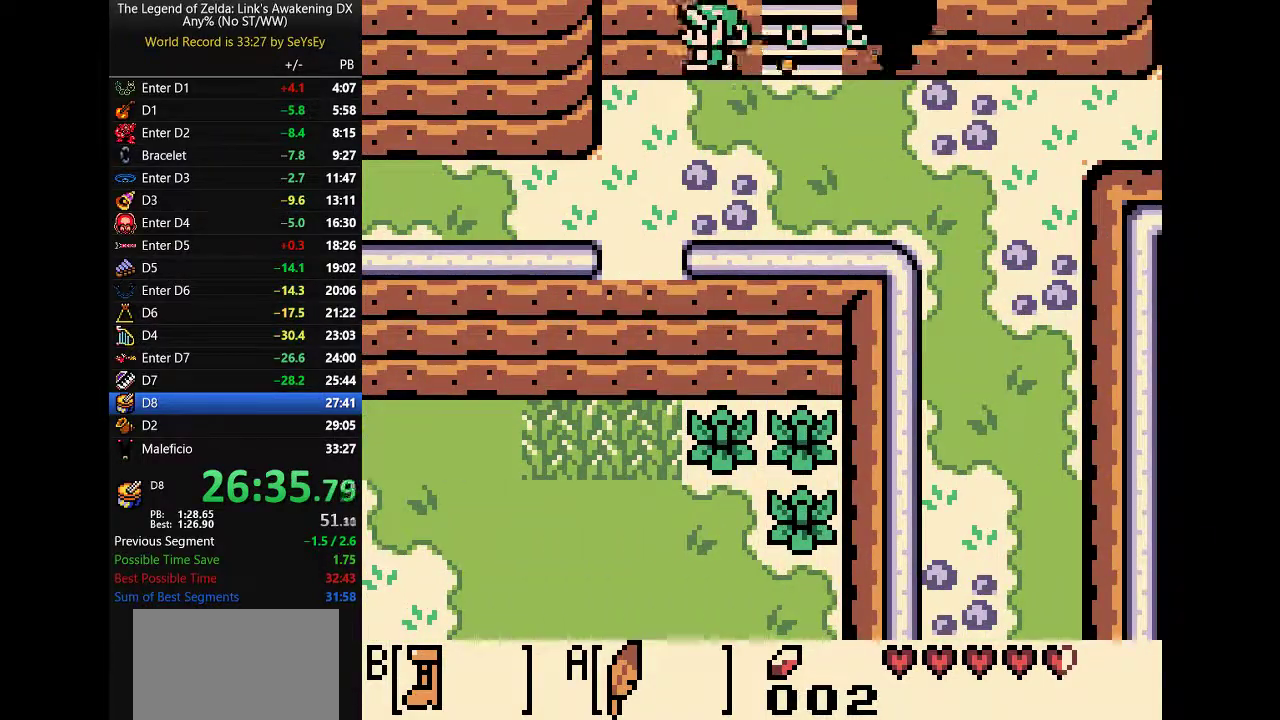
{"buttons": ["B", "DPAD_LEFT"], "events": []}